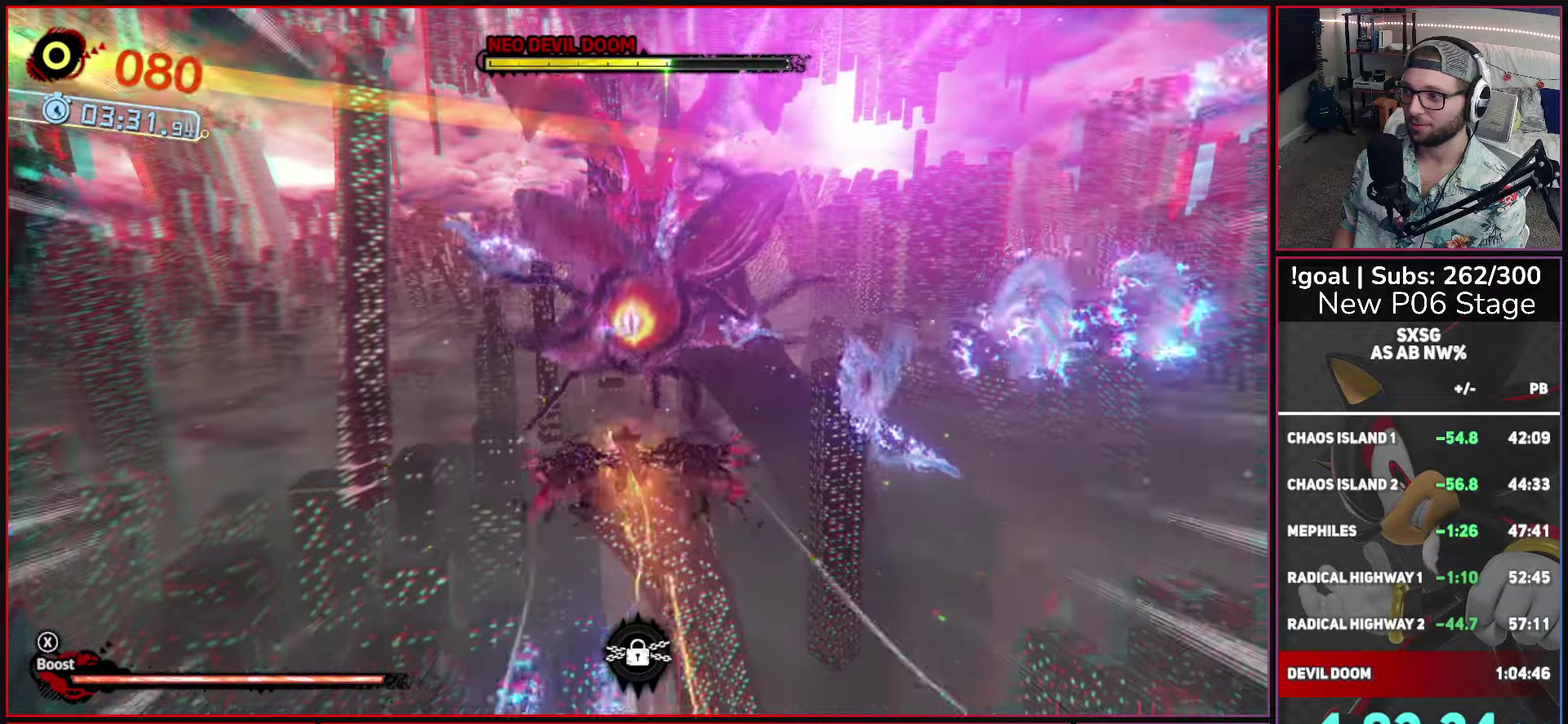
Gameplay with a controller (Xbox layout); each line is a JSON object with the inputs held at the frame after it. "events" lists button and stick changes between this image and that frame as [ms after this image, input, new state], when the widget could be followed in between.
{"buttons": ["X"], "left_stick": "center", "right_stick": "center", "events": [[67, "R1", "down"], [434, "R1", "up"]]}
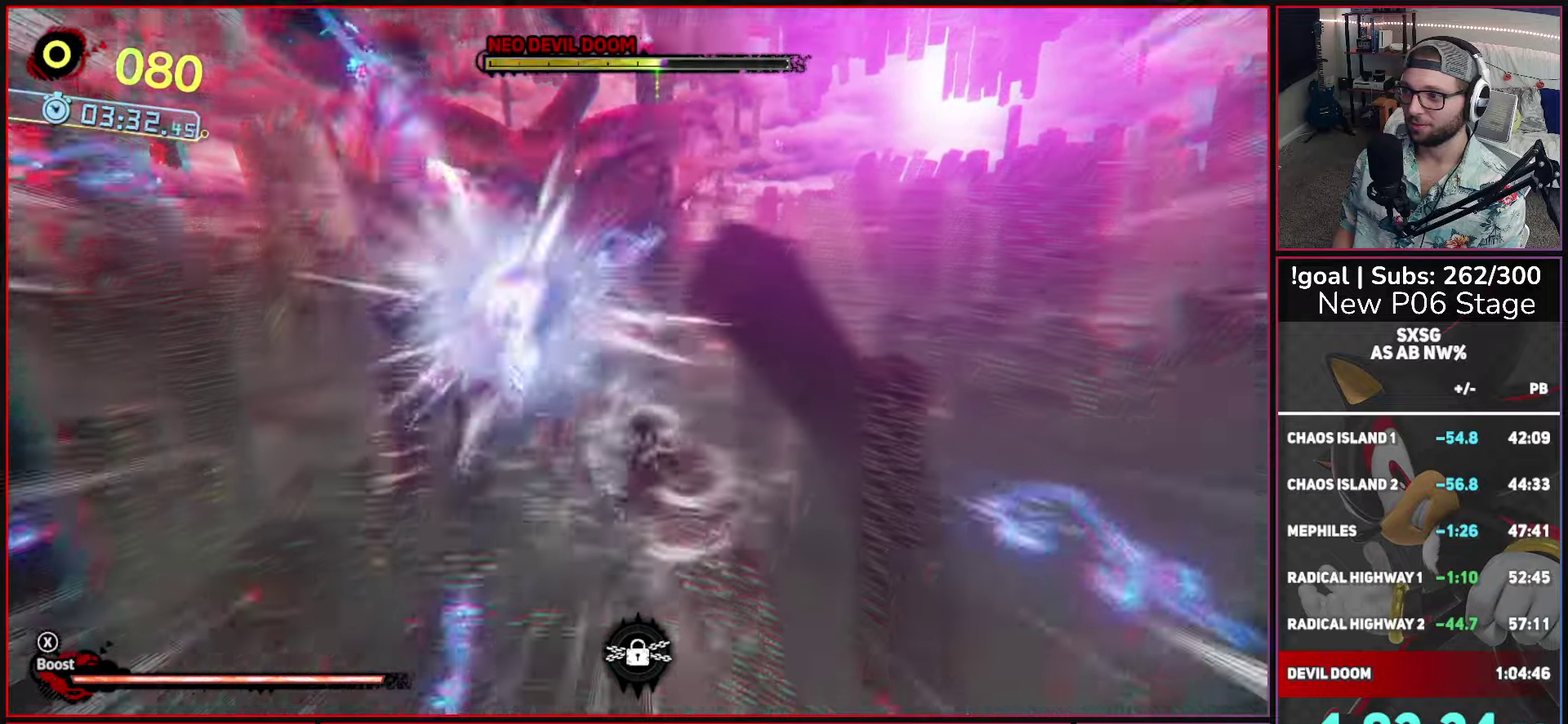
{"buttons": ["X"], "left_stick": "center", "right_stick": "center", "events": []}
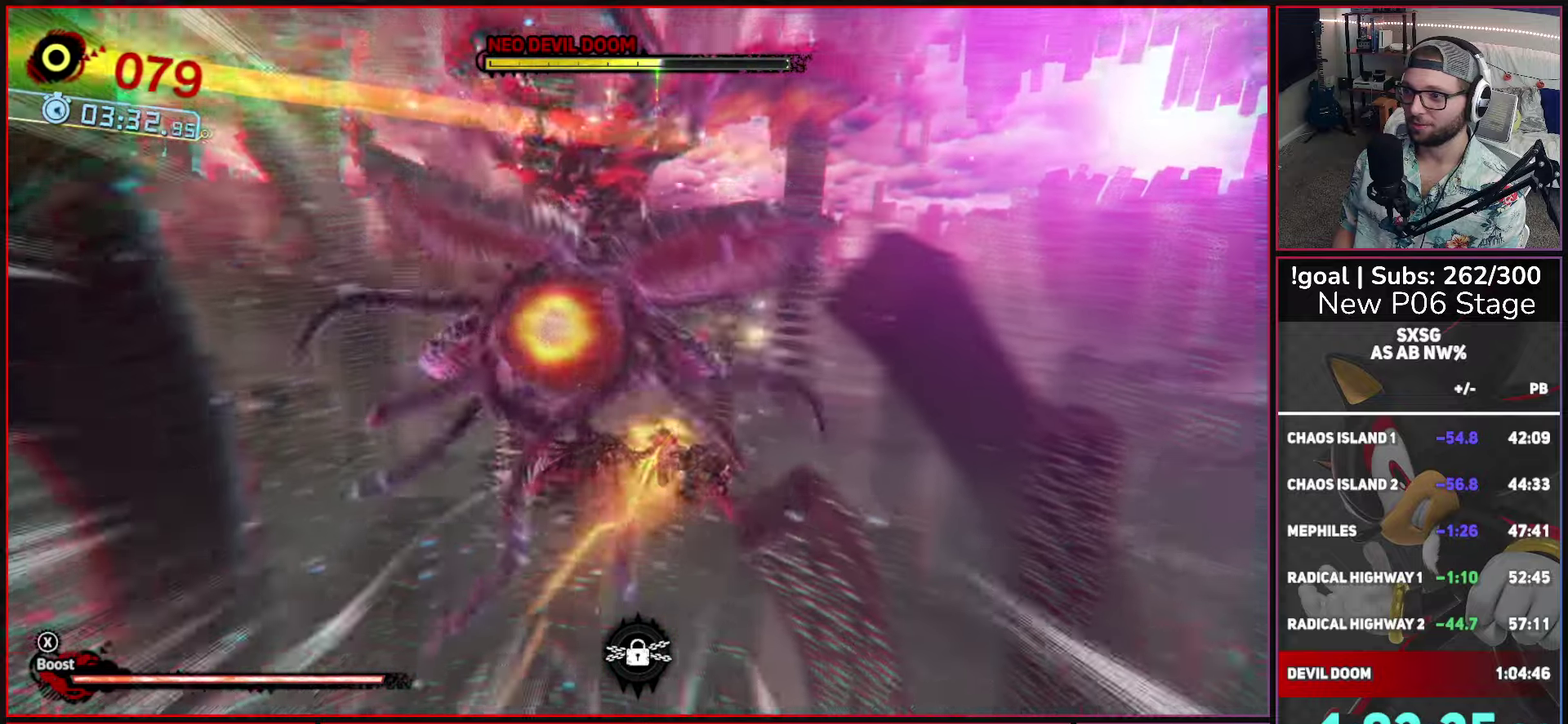
{"buttons": ["X"], "left_stick": "up-left", "right_stick": "center", "events": [[400, "left_stick", "up-left"]]}
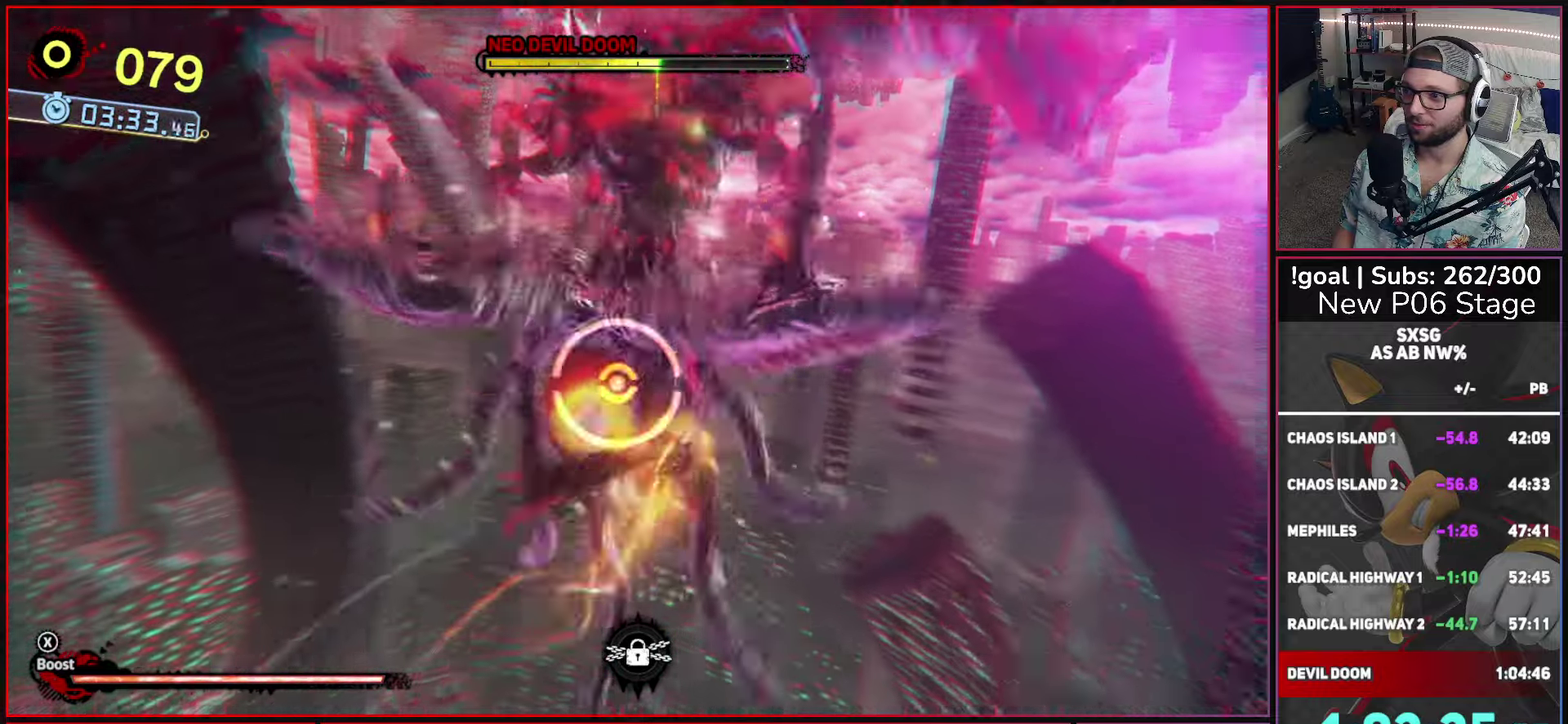
{"buttons": [], "left_stick": "center", "right_stick": "center", "events": [[34, "A", "down"], [34, "X", "up"], [167, "A", "up"], [234, "A", "down"], [234, "left_stick", "center"], [334, "A", "up"], [384, "A", "down"], [484, "A", "up"]]}
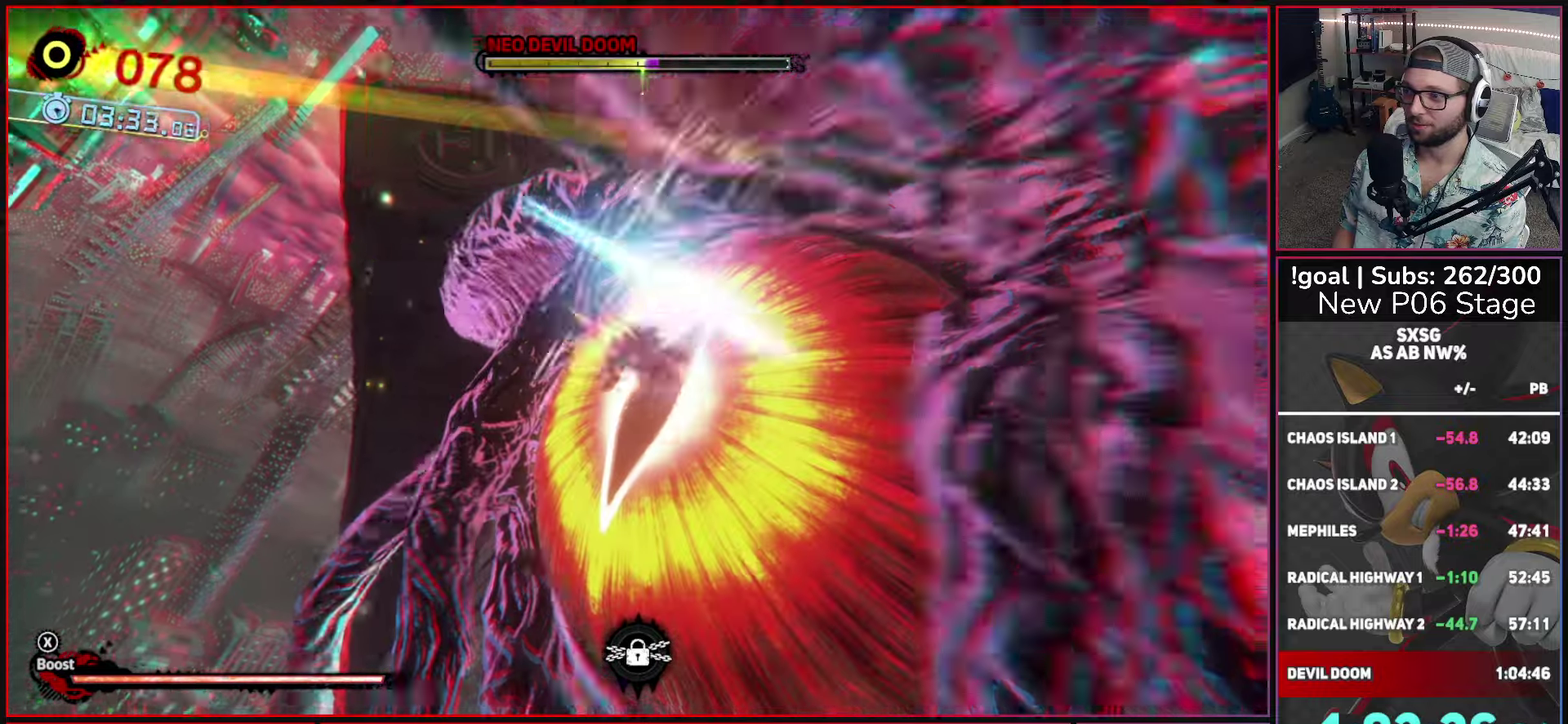
{"buttons": [], "left_stick": "center", "right_stick": "center", "events": [[34, "A", "down"], [117, "A", "up"], [200, "A", "down"], [284, "A", "up"], [367, "A", "down"], [434, "A", "up"]]}
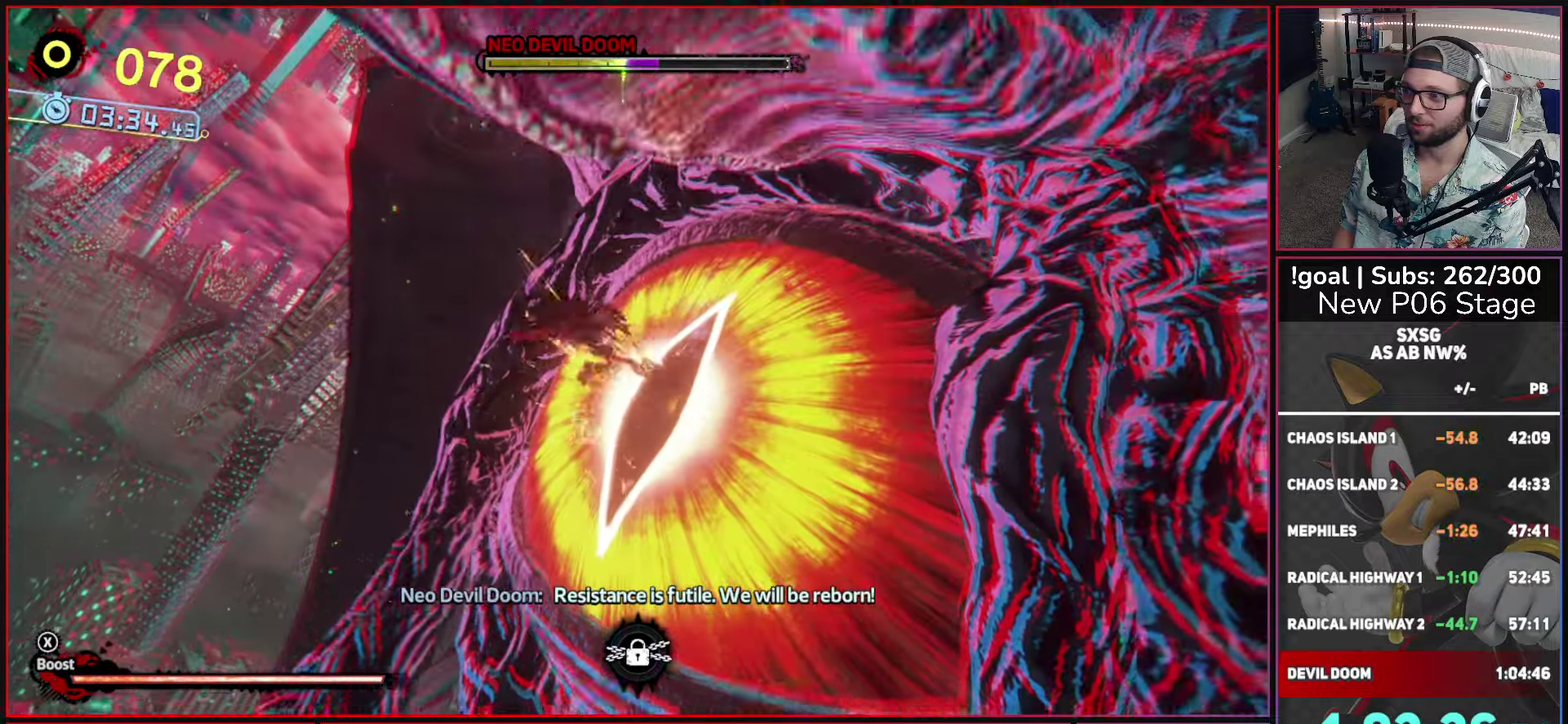
{"buttons": ["A"], "left_stick": "center", "right_stick": "center", "events": [[17, "A", "down"], [84, "A", "up"], [150, "A", "down"], [234, "A", "up"], [317, "A", "down"], [400, "A", "up"], [484, "A", "down"]]}
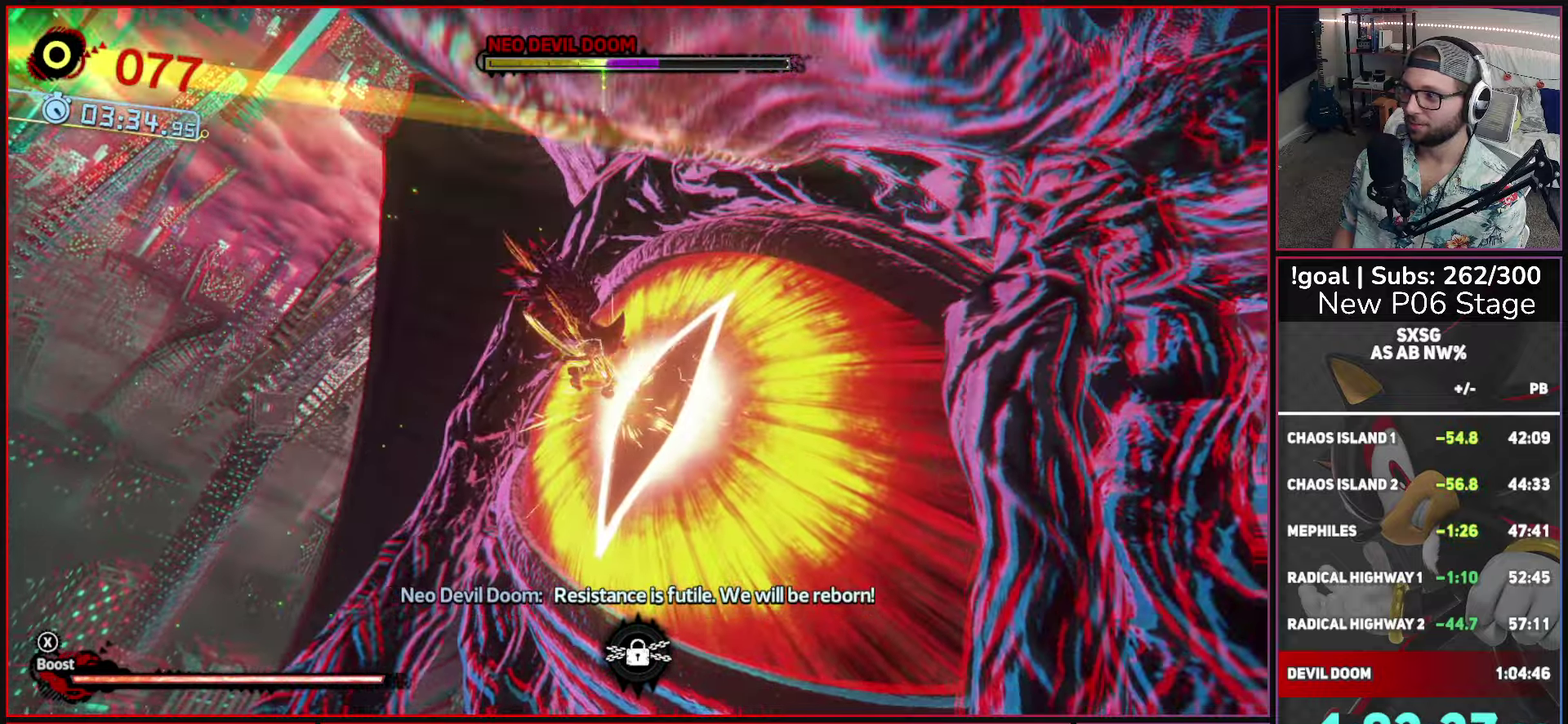
{"buttons": ["A"], "left_stick": "center", "right_stick": "center", "events": [[50, "A", "up"], [134, "A", "down"], [217, "A", "up"], [300, "A", "down"], [367, "A", "up"], [450, "A", "down"]]}
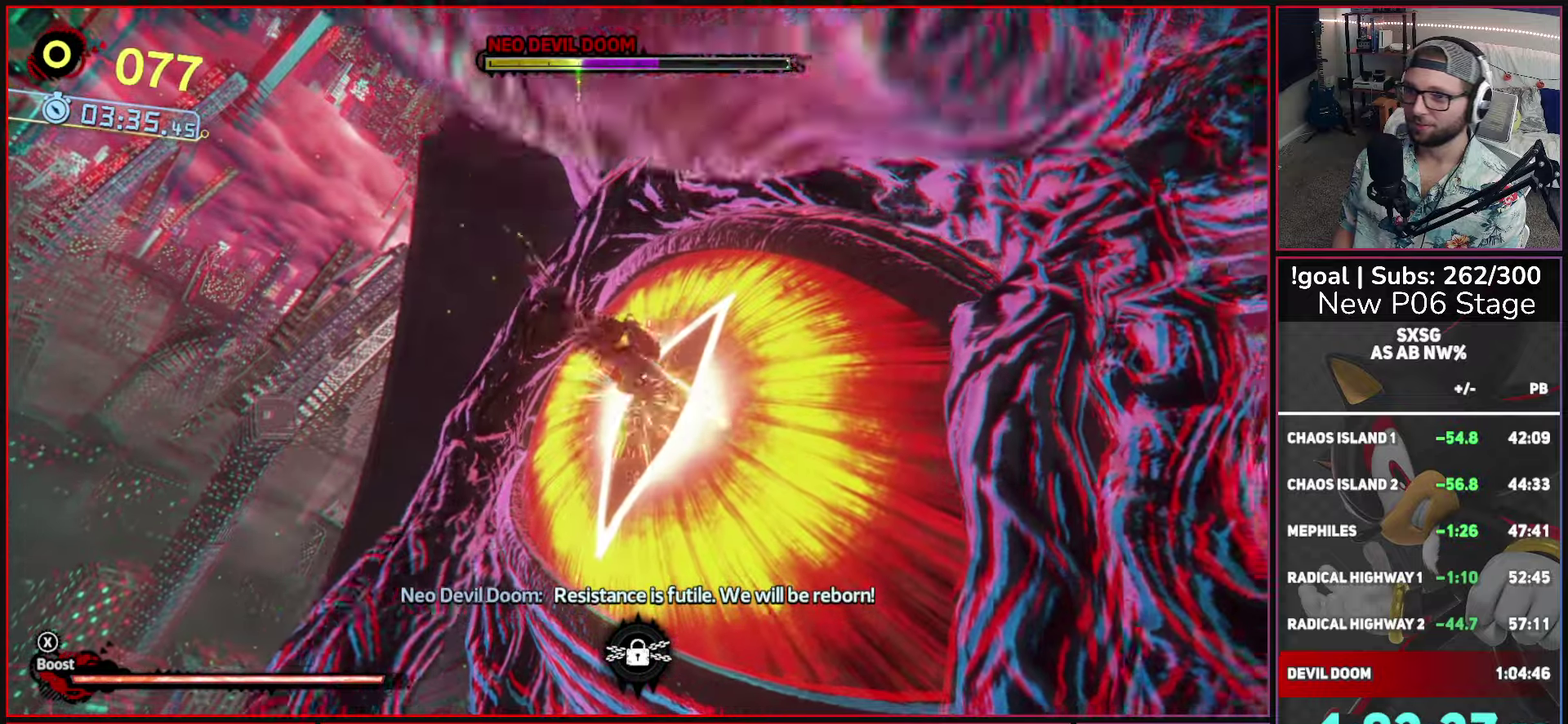
{"buttons": ["A"], "left_stick": "center", "right_stick": "center", "events": [[34, "A", "up"], [100, "A", "down"], [200, "A", "up"], [267, "A", "down"], [367, "A", "up"], [450, "A", "down"]]}
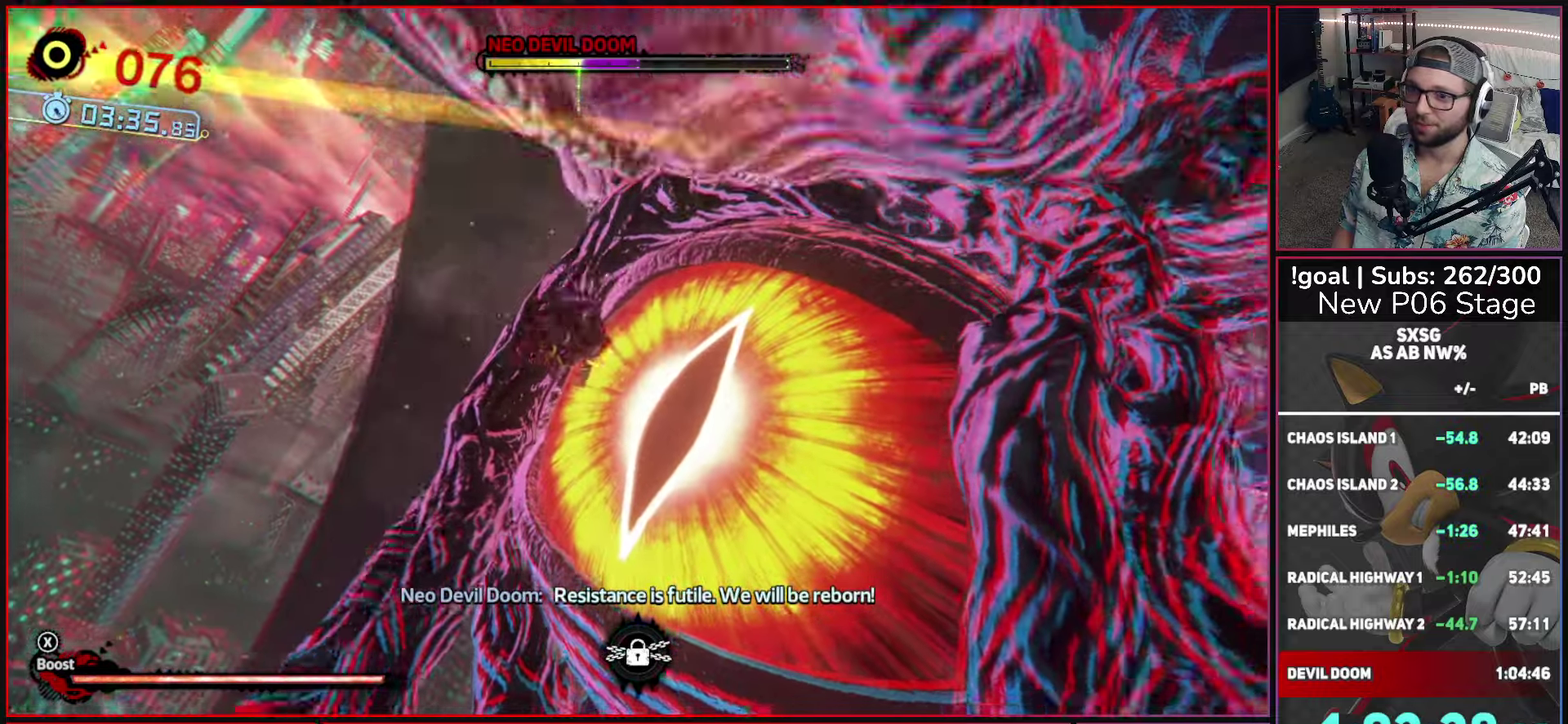
{"buttons": ["A"], "left_stick": "center", "right_stick": "center", "events": [[34, "A", "up"], [100, "A", "down"], [200, "A", "up"], [267, "A", "down"], [366, "A", "up"], [416, "A", "down"]]}
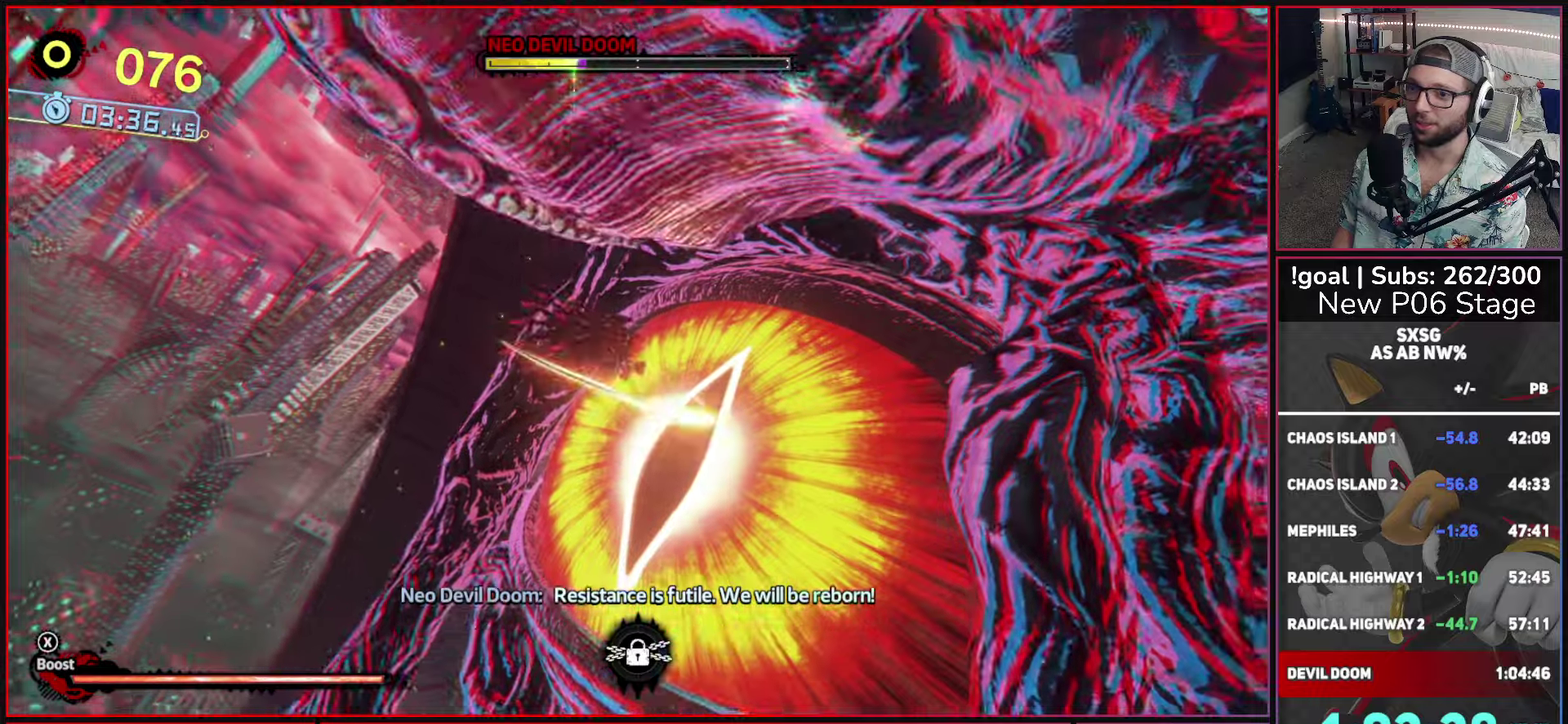
{"buttons": [], "left_stick": "center", "right_stick": "center", "events": [[50, "A", "up"], [116, "A", "down"], [233, "A", "up"], [283, "A", "down"], [466, "A", "up"]]}
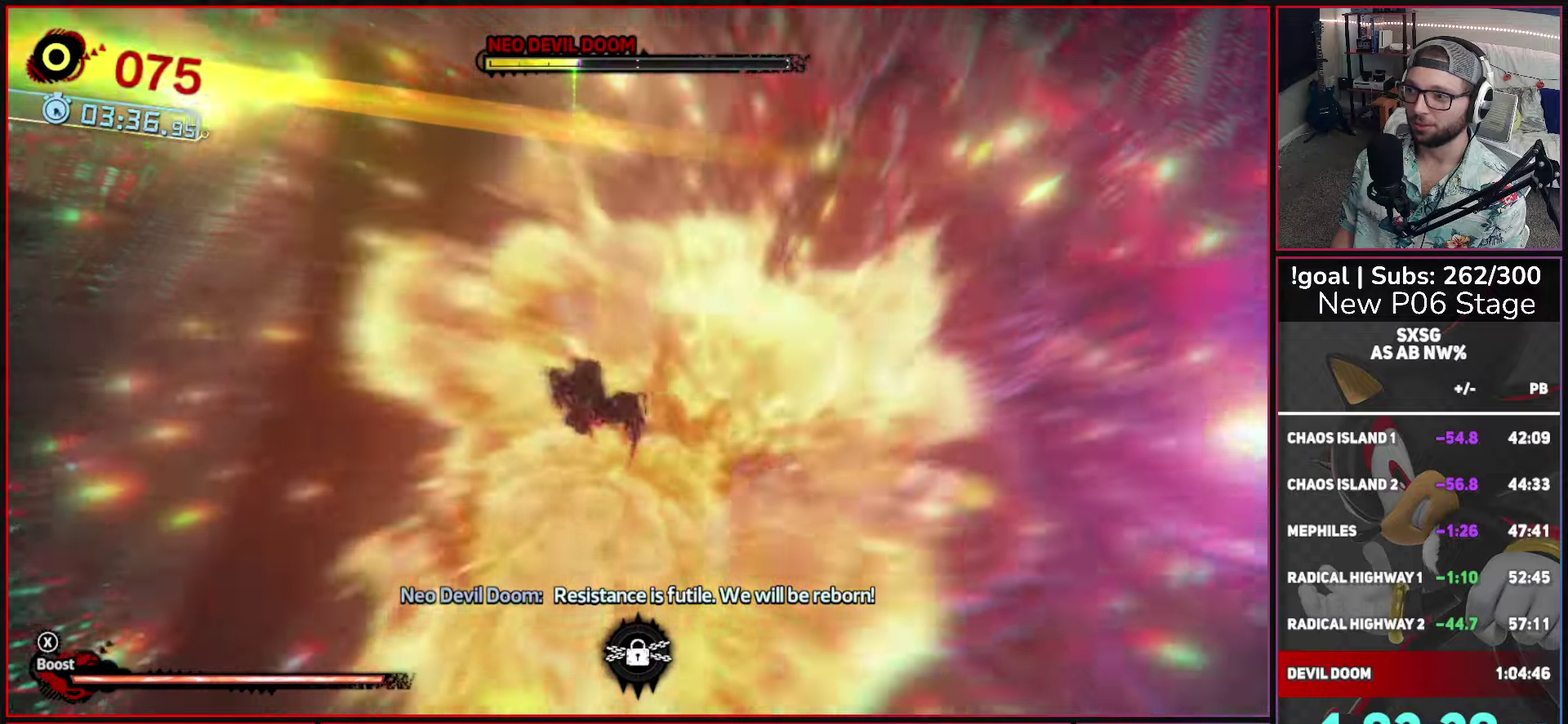
{"buttons": [], "left_stick": "center", "right_stick": "center", "events": []}
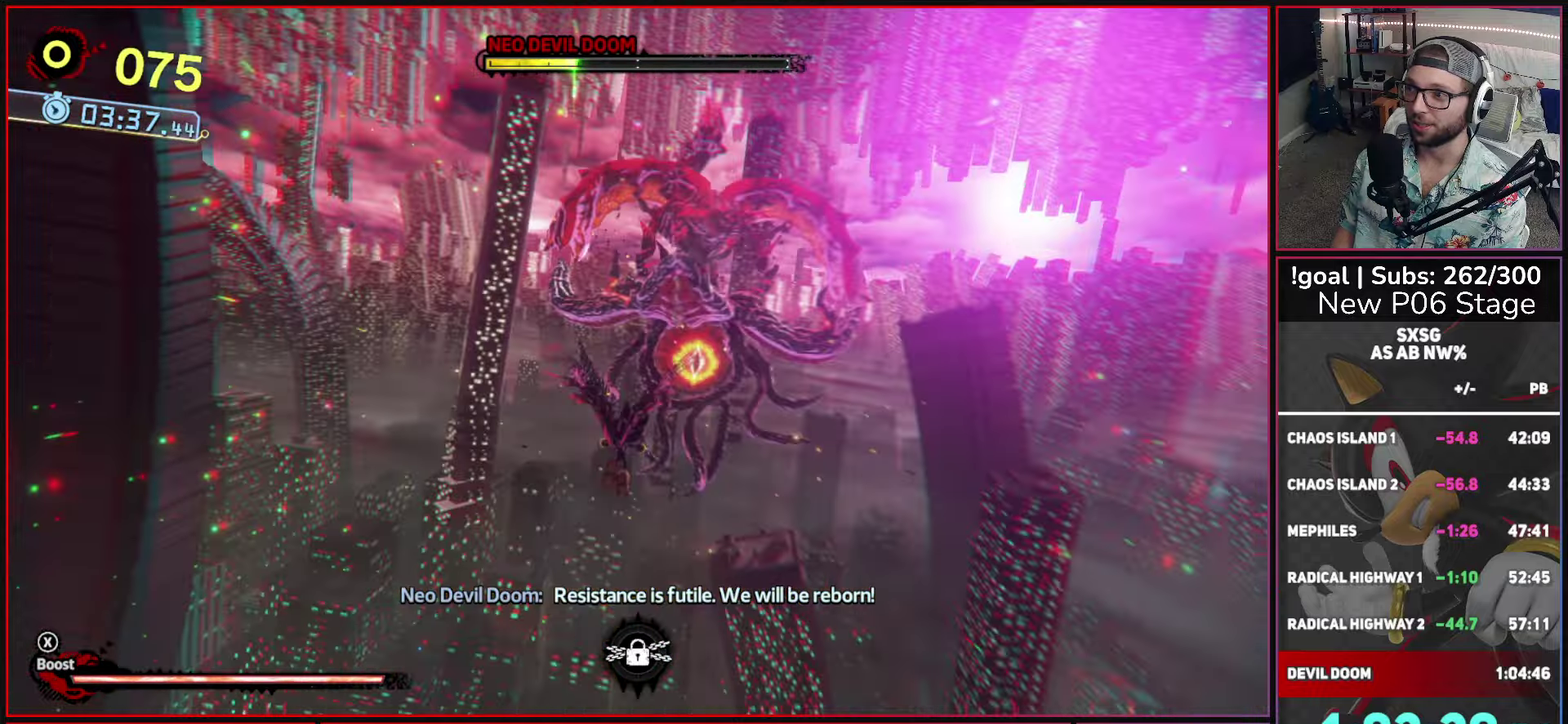
{"buttons": ["X"], "left_stick": "up", "right_stick": "center", "events": [[100, "X", "down"], [500, "left_stick", "up"]]}
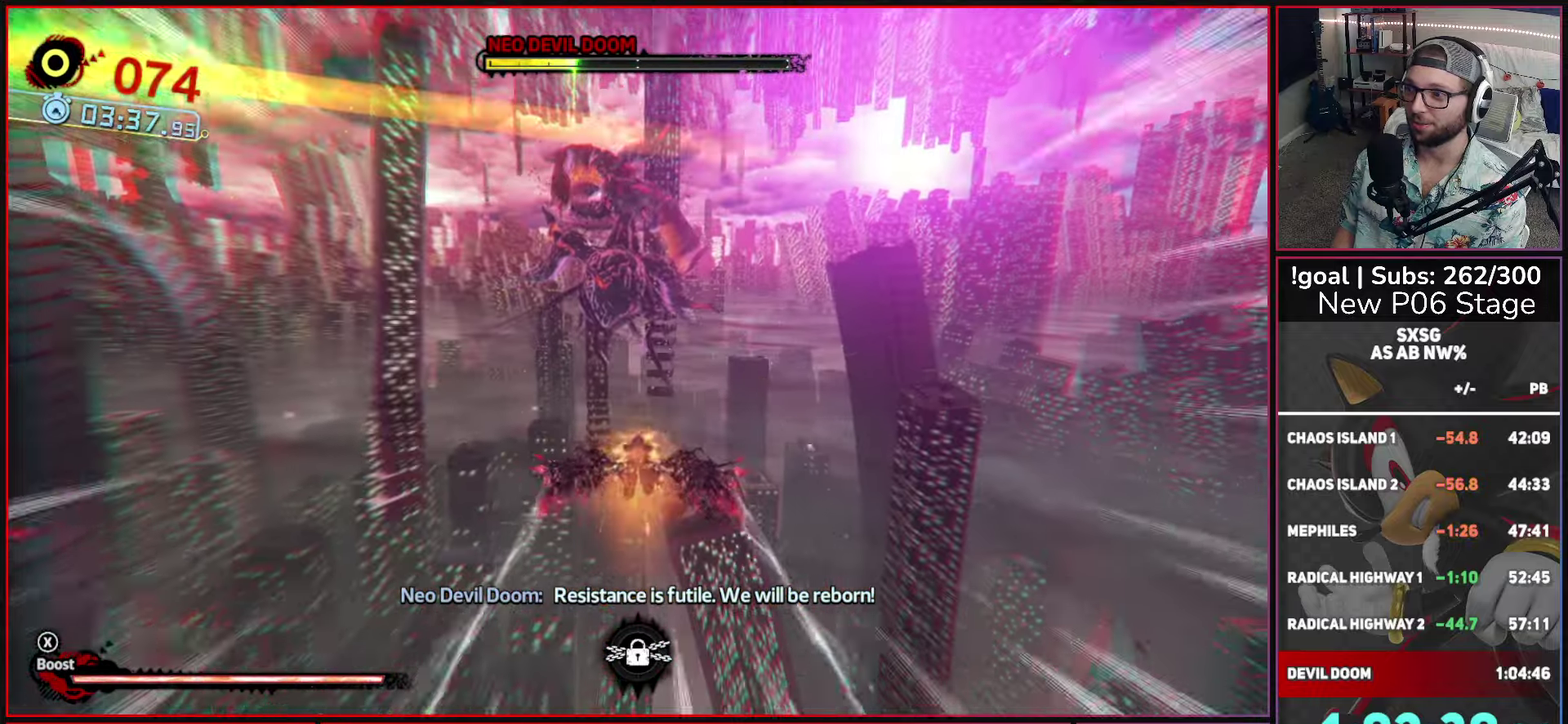
{"buttons": ["X"], "left_stick": "center", "right_stick": "center", "events": [[66, "left_stick", "center"]]}
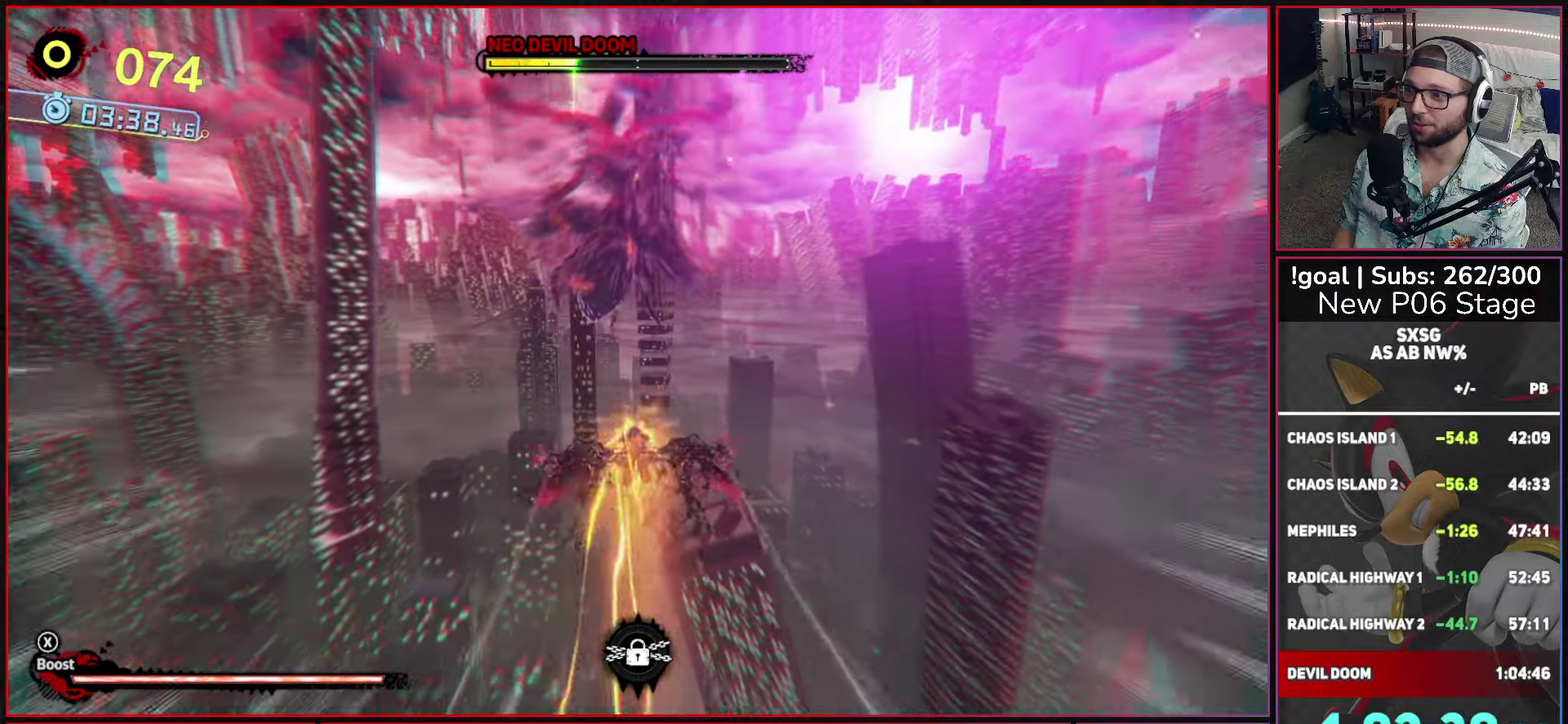
{"buttons": ["X"], "left_stick": "up", "right_stick": "center", "events": [[316, "left_stick", "up"]]}
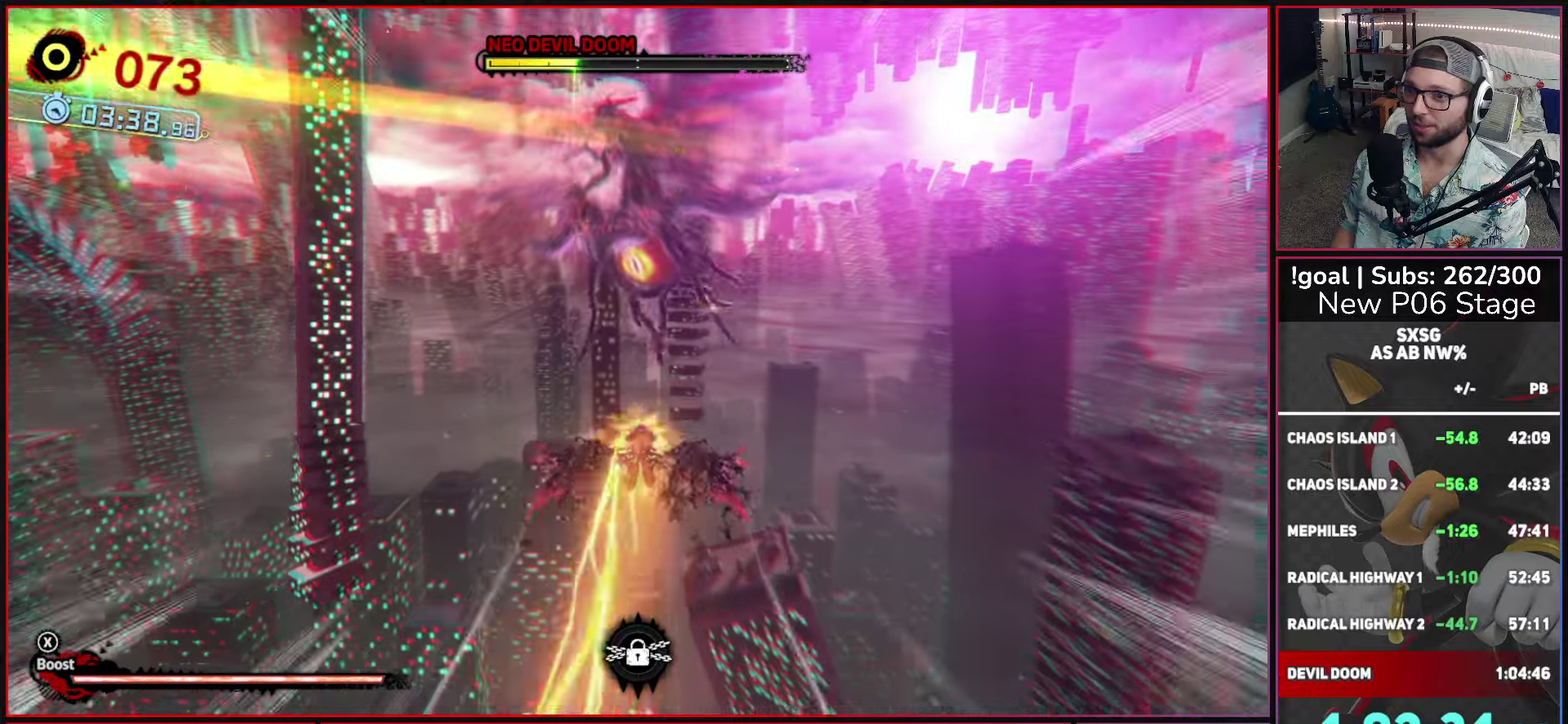
{"buttons": ["X"], "left_stick": "up", "right_stick": "center", "events": [[150, "left_stick", "center"], [366, "left_stick", "up"]]}
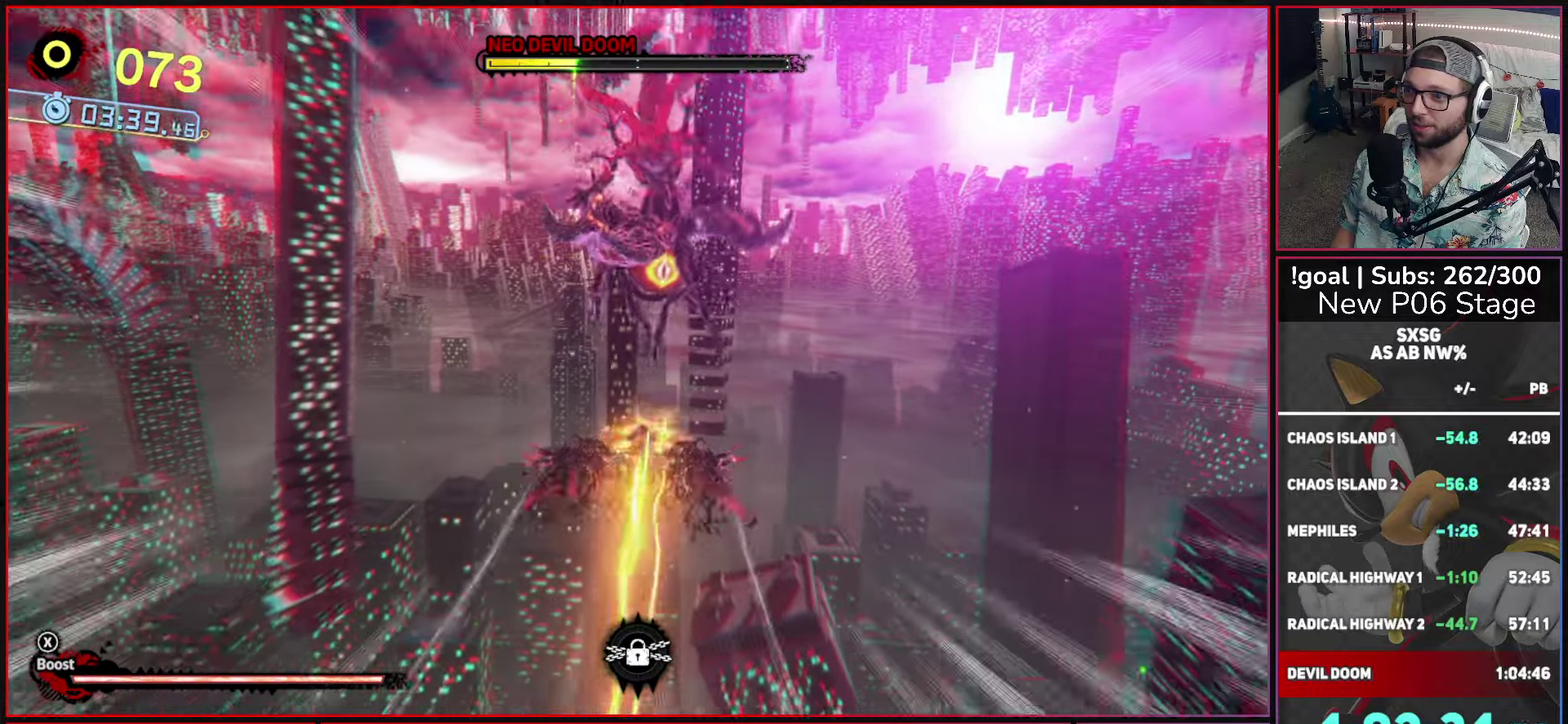
{"buttons": ["X"], "left_stick": "center", "right_stick": "center", "events": [[300, "left_stick", "center"]]}
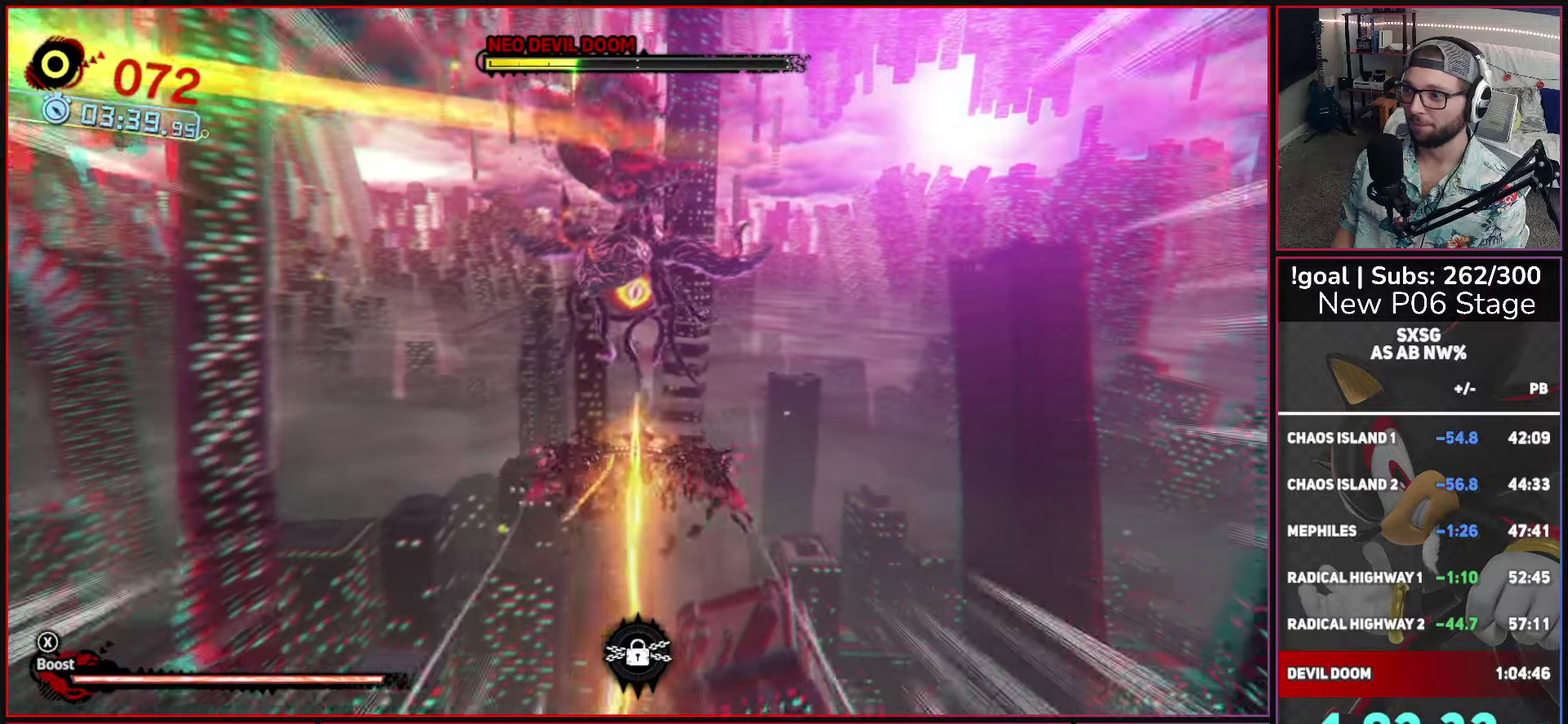
{"buttons": ["X"], "left_stick": "center", "right_stick": "center", "events": [[50, "left_stick", "up"], [300, "left_stick", "center"]]}
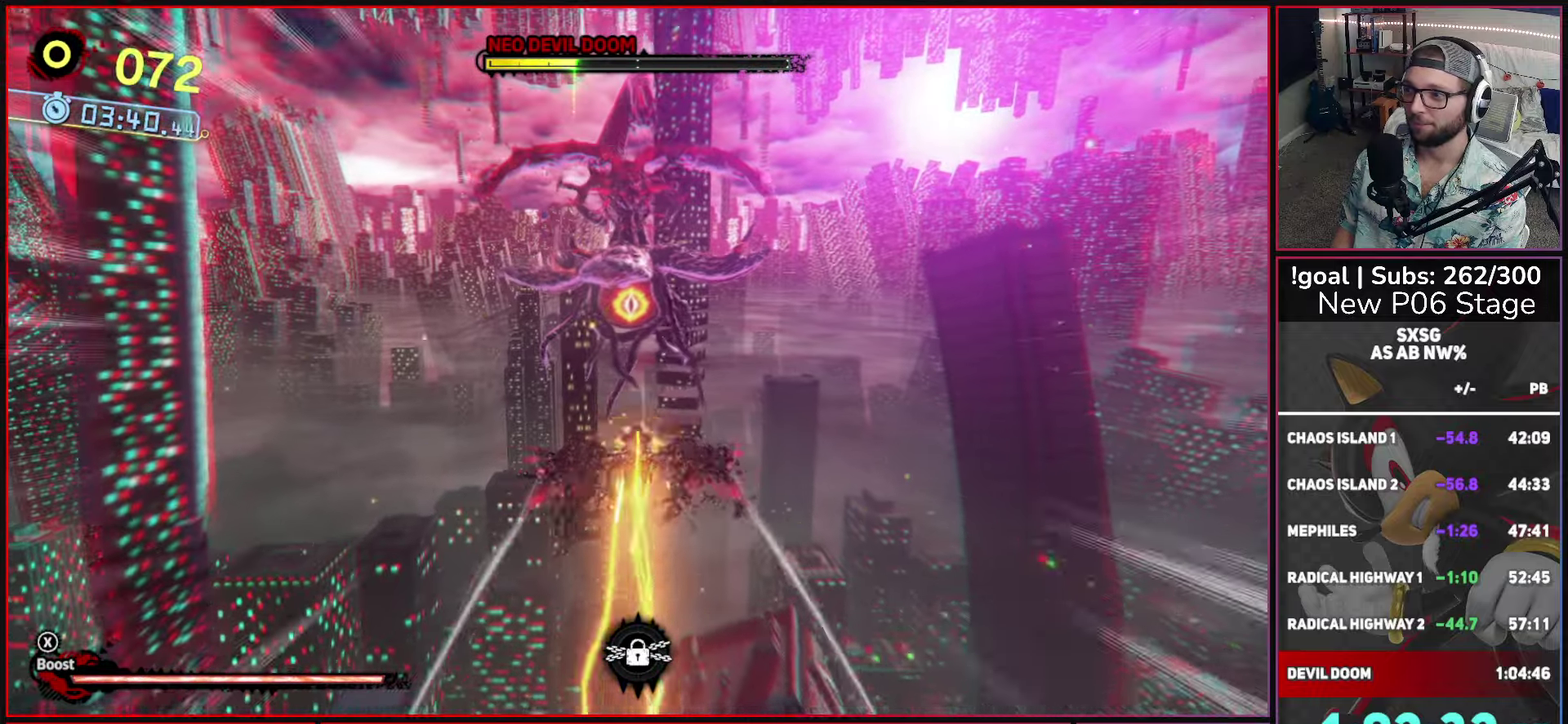
{"buttons": ["X"], "left_stick": "center", "right_stick": "center", "events": []}
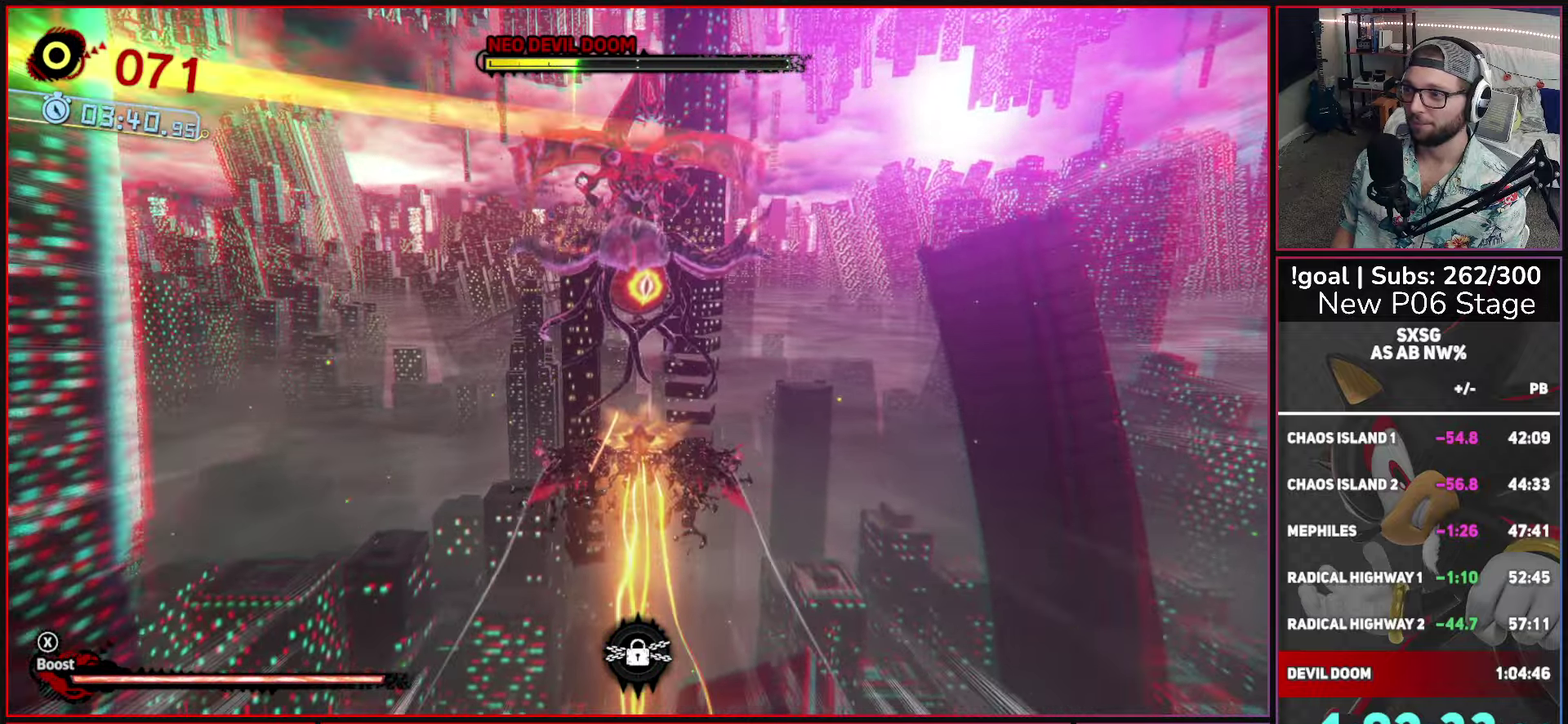
{"buttons": ["X"], "left_stick": "left", "right_stick": "center", "events": [[417, "left_stick", "left"]]}
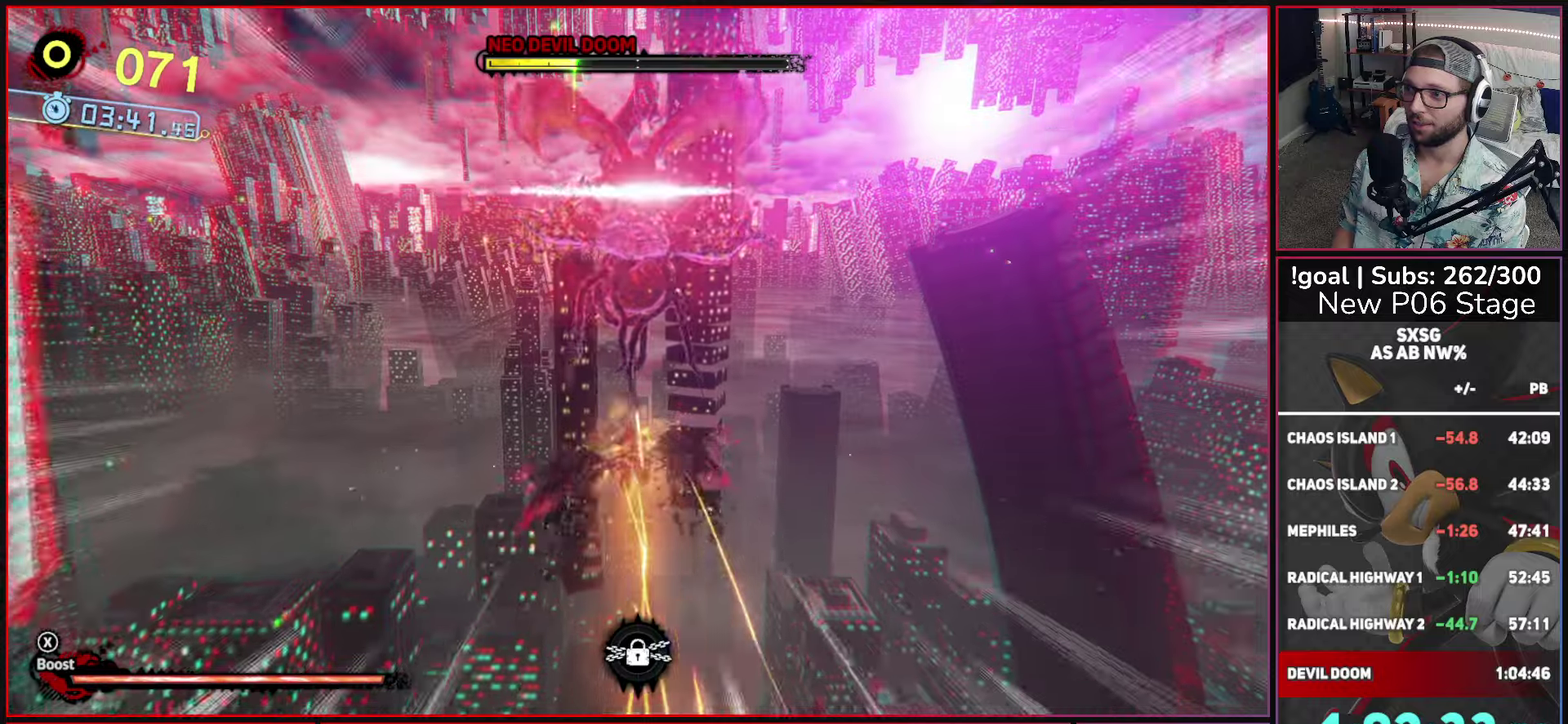
{"buttons": ["X"], "left_stick": "up-left", "right_stick": "center", "events": [[50, "left_stick", "up-left"]]}
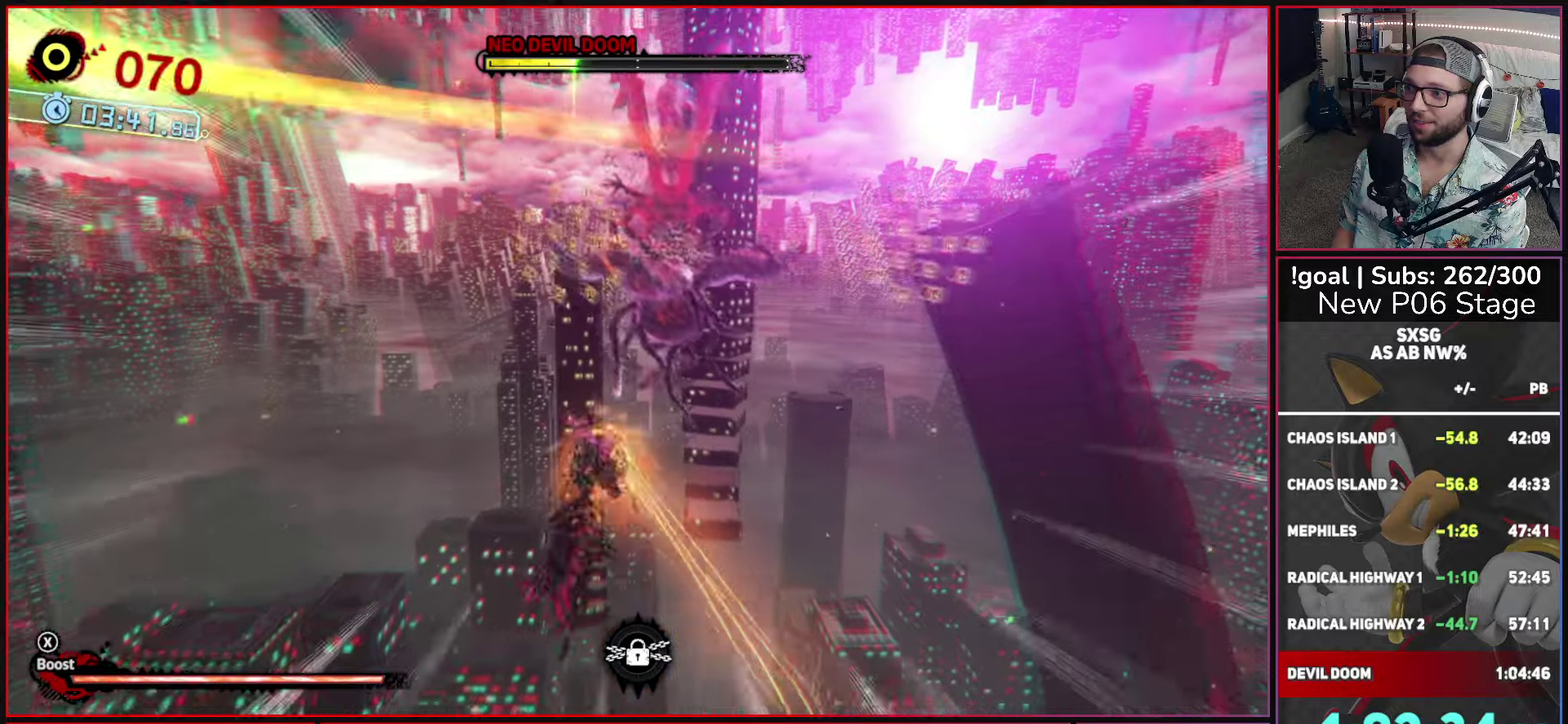
{"buttons": ["X"], "left_stick": "right", "right_stick": "center", "events": [[150, "left_stick", "up"], [217, "left_stick", "center"], [333, "left_stick", "right"]]}
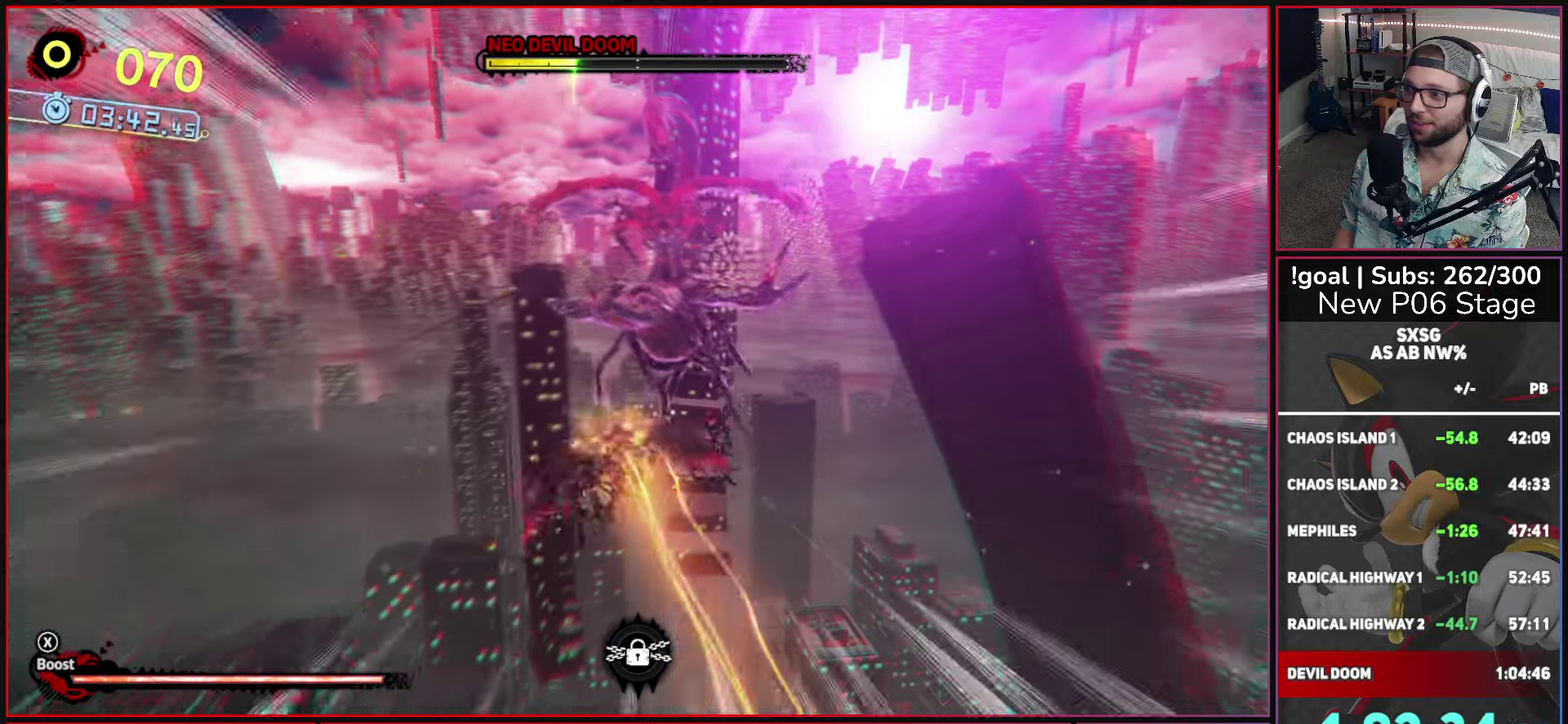
{"buttons": ["X"], "left_stick": "right", "right_stick": "center", "events": []}
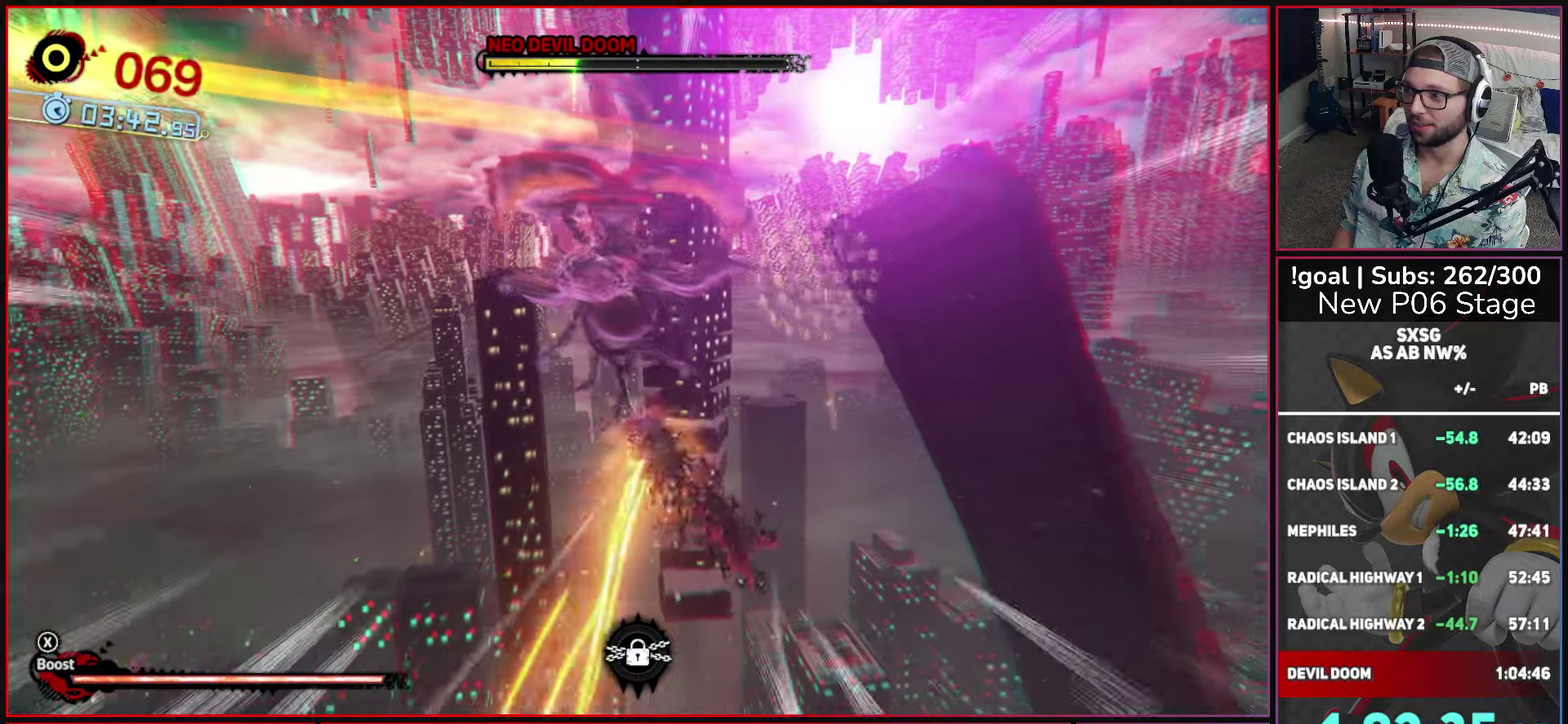
{"buttons": ["X"], "left_stick": "up", "right_stick": "center", "events": [[117, "left_stick", "down-right"], [250, "left_stick", "right"], [333, "left_stick", "up-right"], [467, "left_stick", "up"]]}